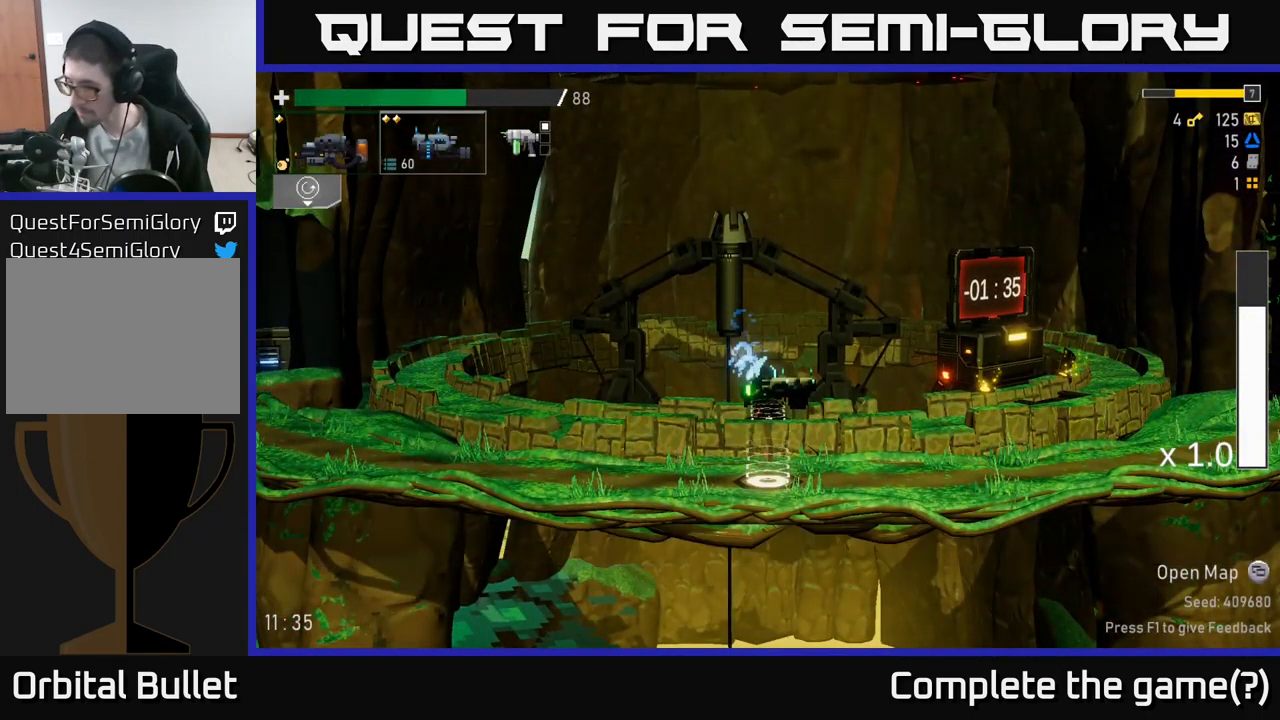
Gameplay with a controller (Xbox layout); each line is a JSON object with the inputs held at the frame after it. "events" lists button and stick changes between this image and that frame as [ms after this image, input, new state], when the widget could be followed in between.
{"buttons": [], "left_stick": "left", "right_stick": "center", "events": [[350, "left_stick", "left"]]}
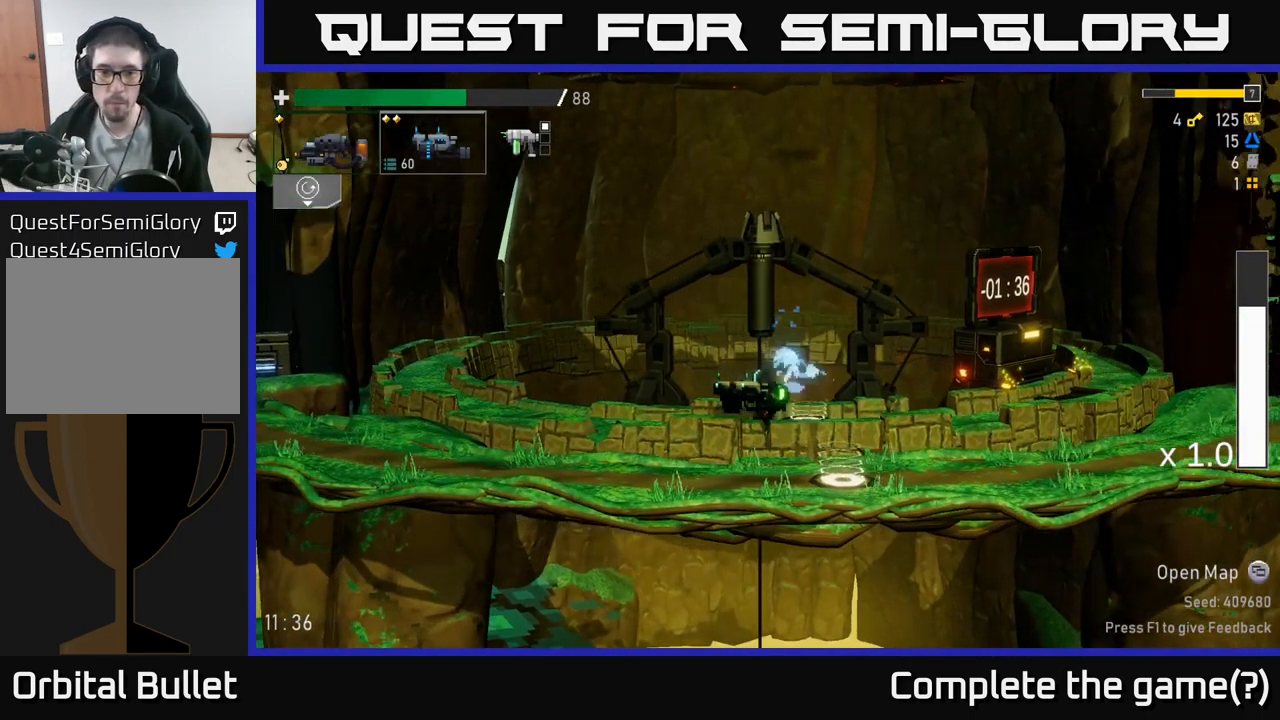
{"buttons": [], "left_stick": "left", "right_stick": "center", "events": []}
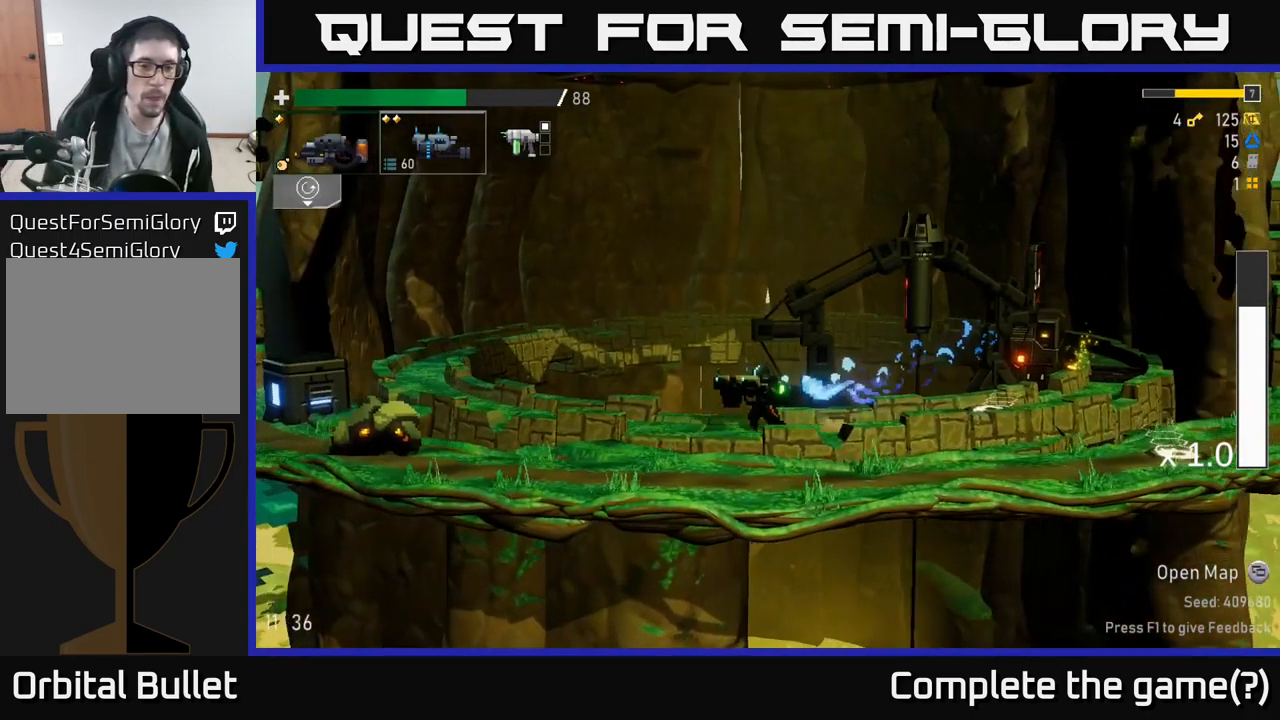
{"buttons": [], "left_stick": "left", "right_stick": "center", "events": []}
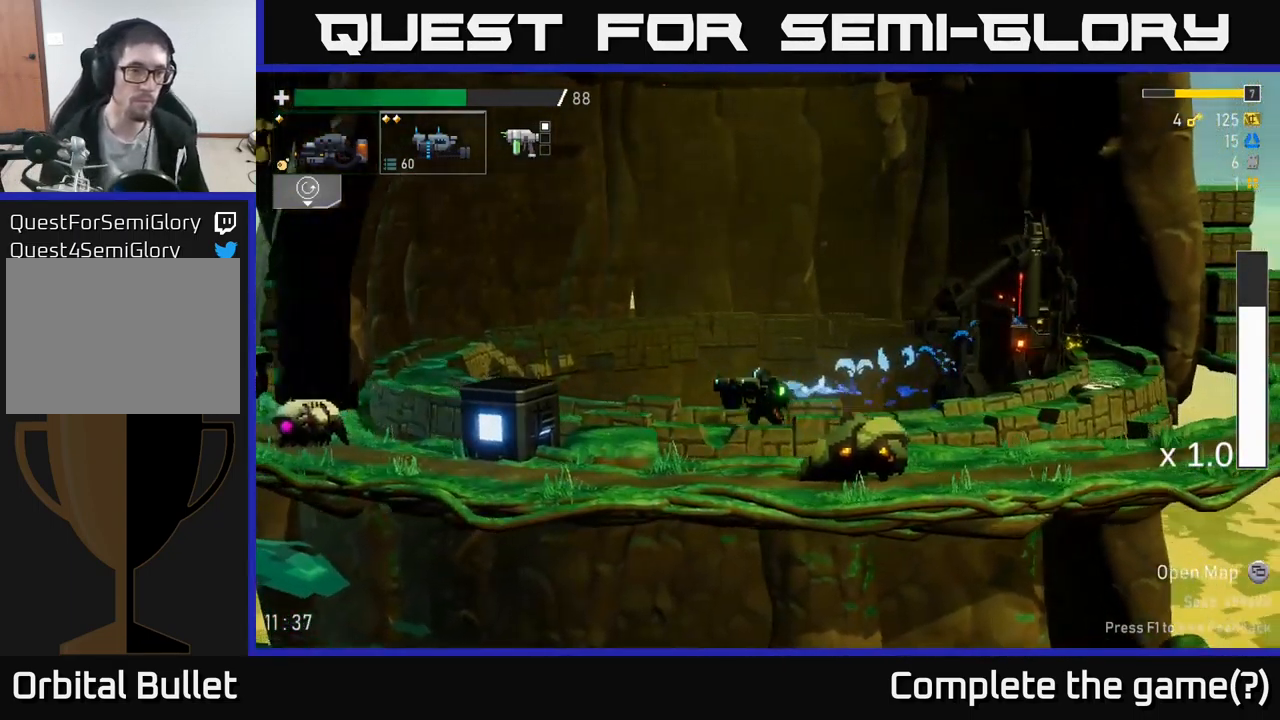
{"buttons": [], "left_stick": "left", "right_stick": "center", "events": [[150, "L2", "down"], [233, "A", "down"], [283, "L2", "up"], [317, "A", "up"]]}
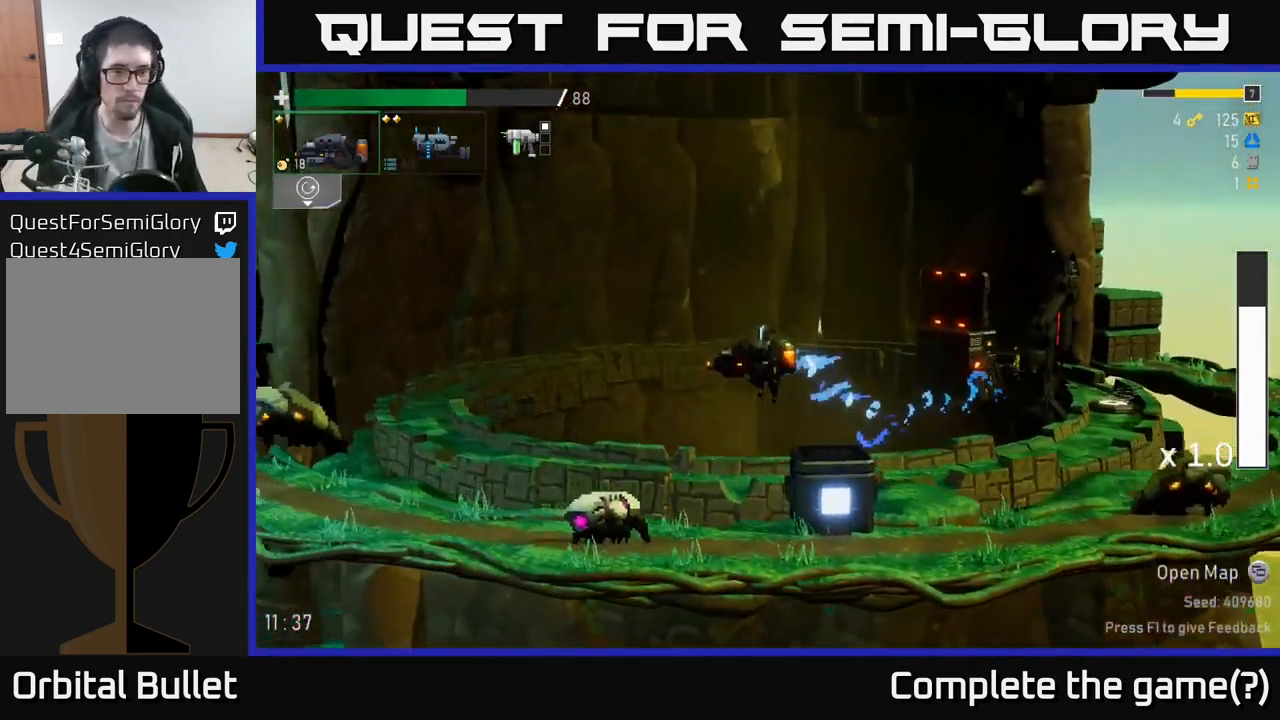
{"buttons": ["L2"], "left_stick": "right", "right_stick": "center", "events": [[399, "L2", "down"], [433, "left_stick", "right"]]}
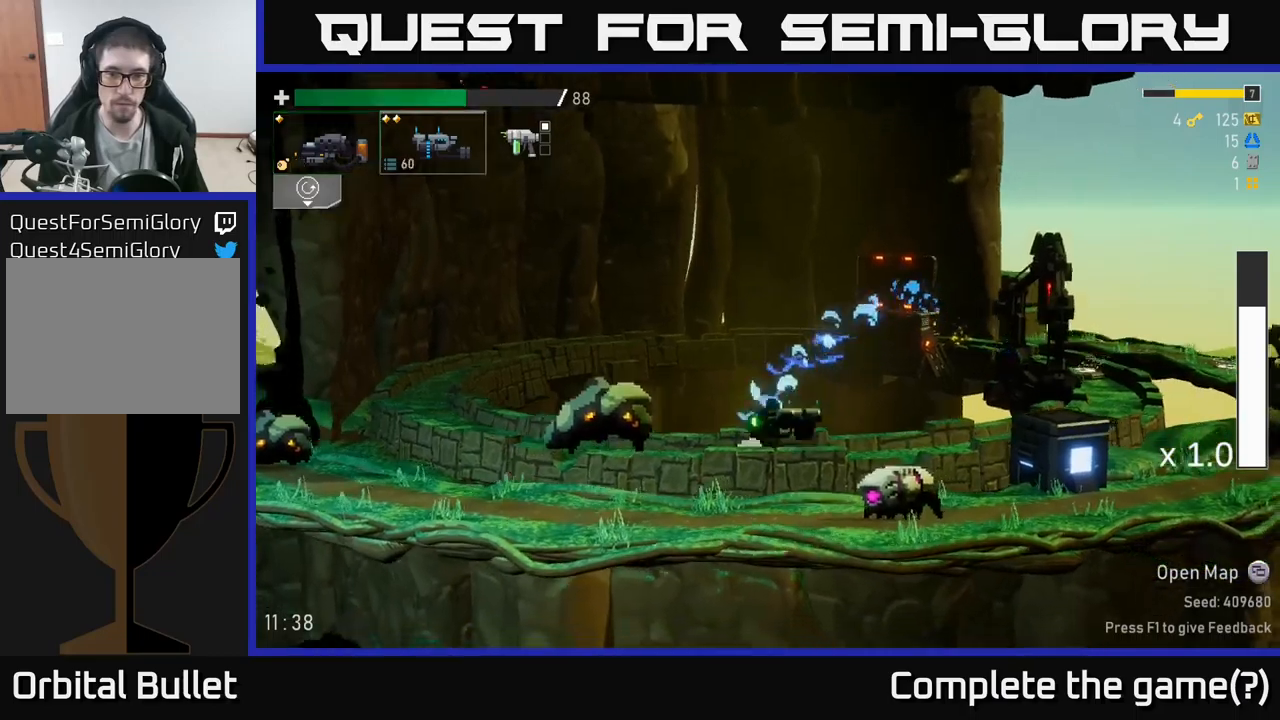
{"buttons": ["X"], "left_stick": "left", "right_stick": "center", "events": [[17, "L2", "up"], [217, "left_stick", "left"], [333, "X", "down"]]}
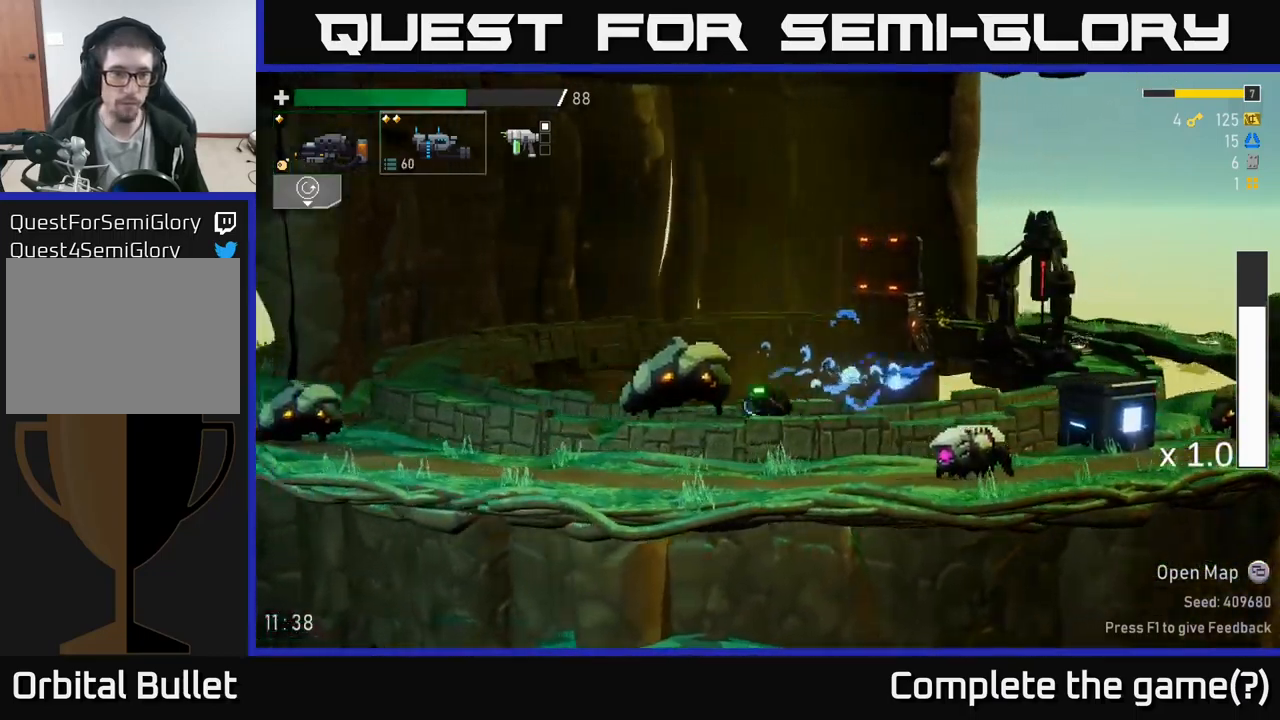
{"buttons": ["X"], "left_stick": "left", "right_stick": "center", "events": [[33, "X", "up"], [317, "A", "down"], [433, "X", "down"], [450, "A", "up"]]}
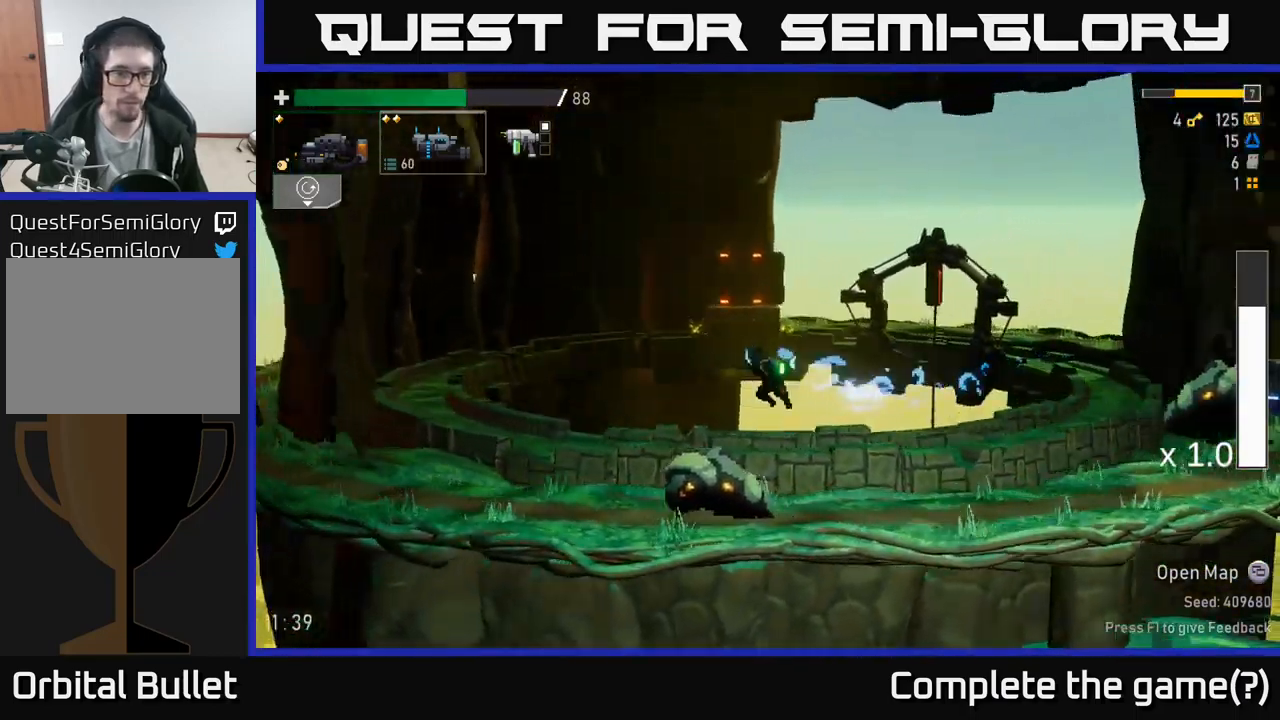
{"buttons": ["A", "X"], "left_stick": "left", "right_stick": "center", "events": [[83, "X", "up"], [400, "A", "down"], [483, "X", "down"]]}
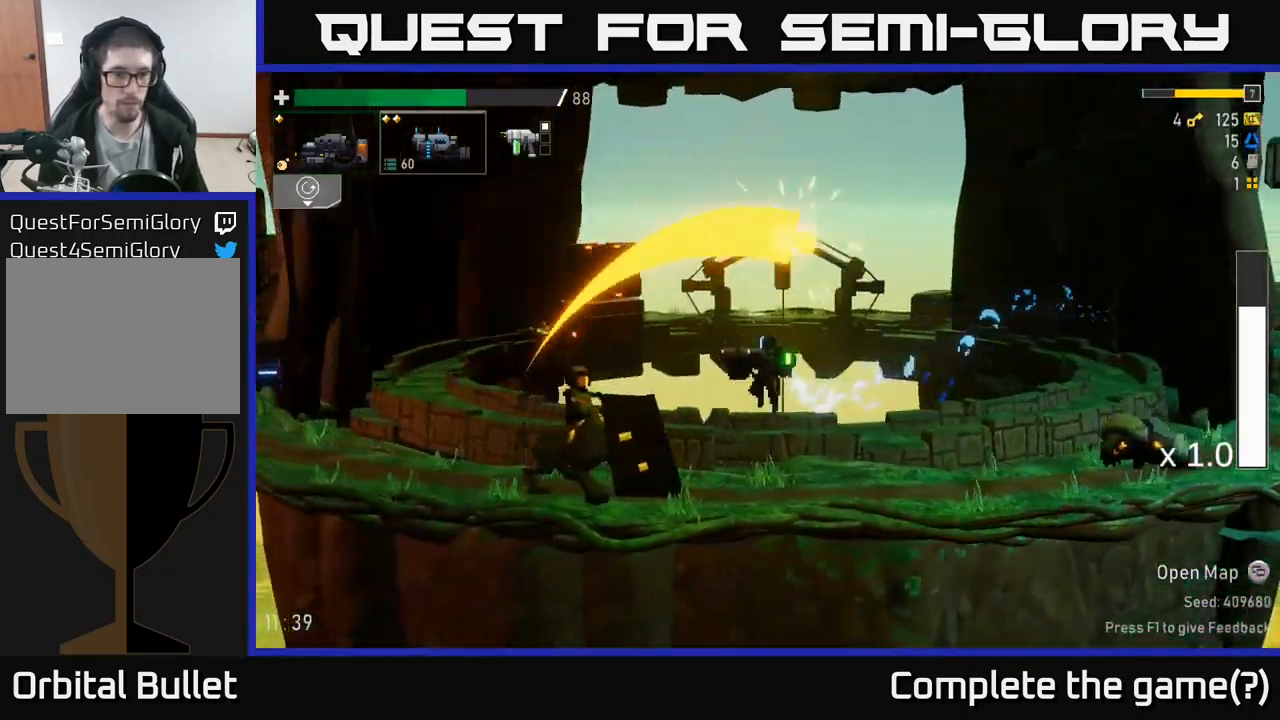
{"buttons": [], "left_stick": "left", "right_stick": "center", "events": [[133, "A", "up"], [217, "X", "up"]]}
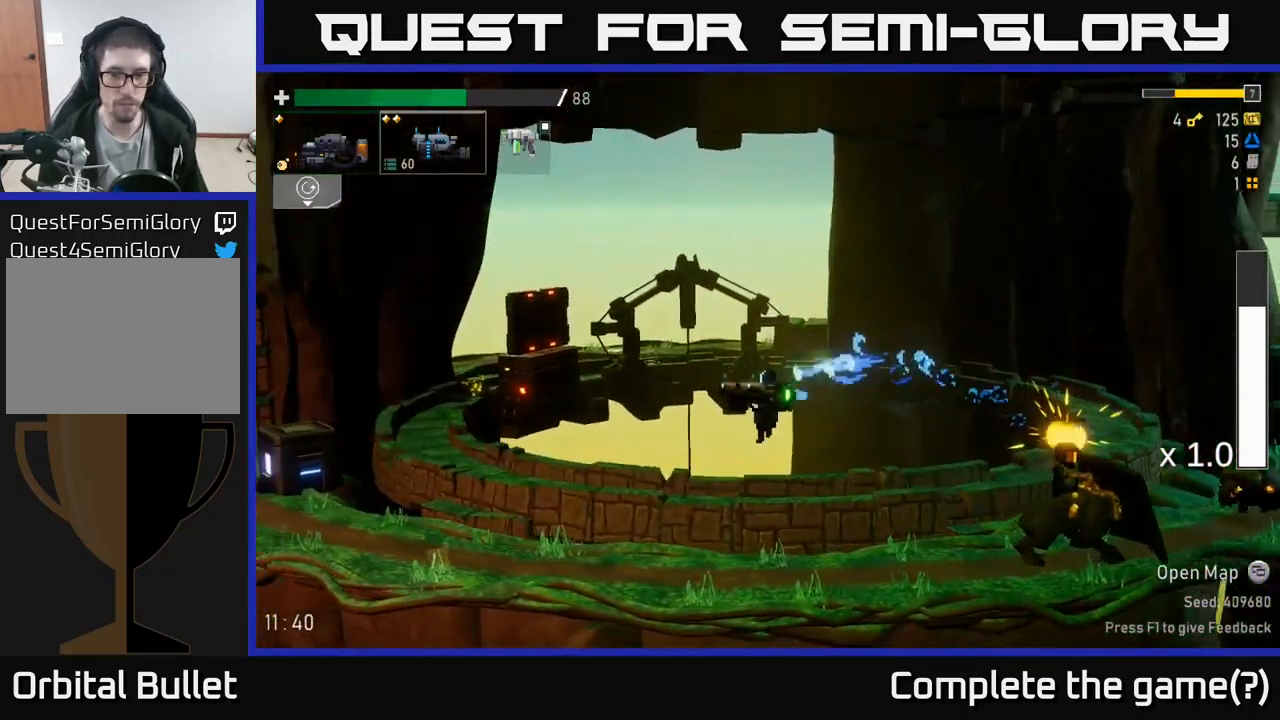
{"buttons": [], "left_stick": "left", "right_stick": "center", "events": [[150, "X", "down"], [333, "X", "up"]]}
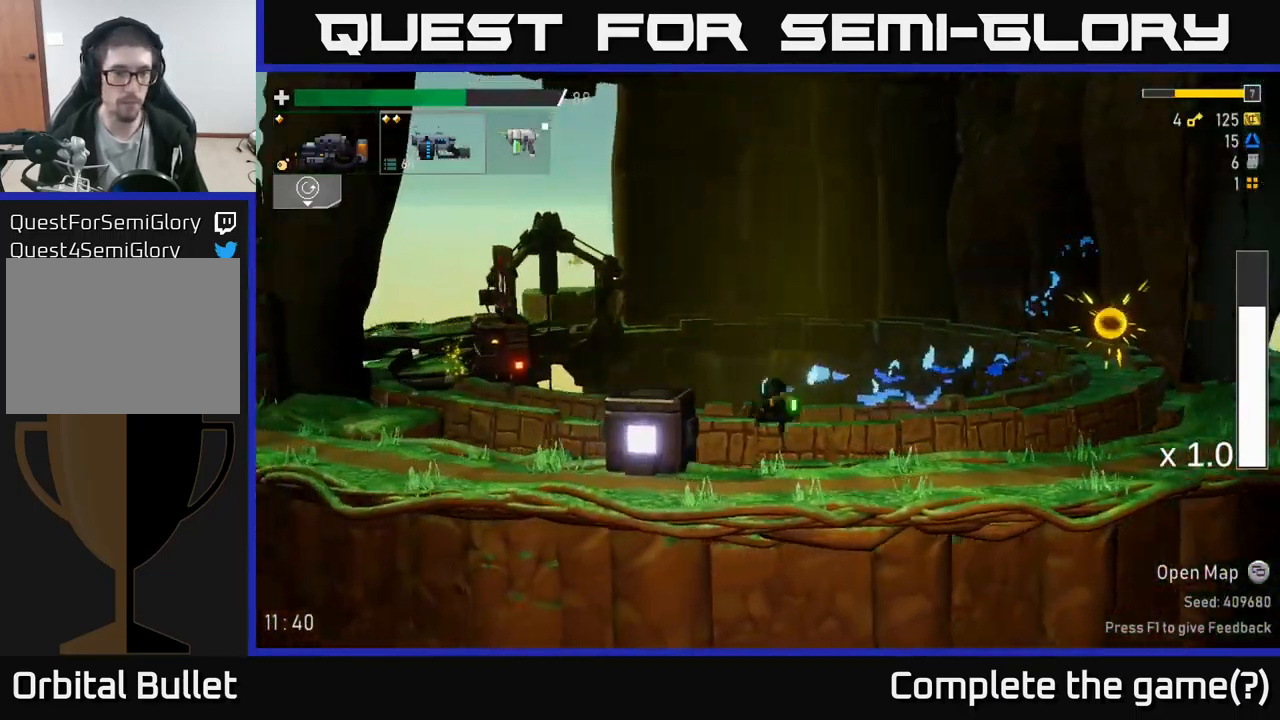
{"buttons": ["X"], "left_stick": "left", "right_stick": "center", "events": [[50, "A", "down"], [217, "A", "up"], [400, "X", "down"]]}
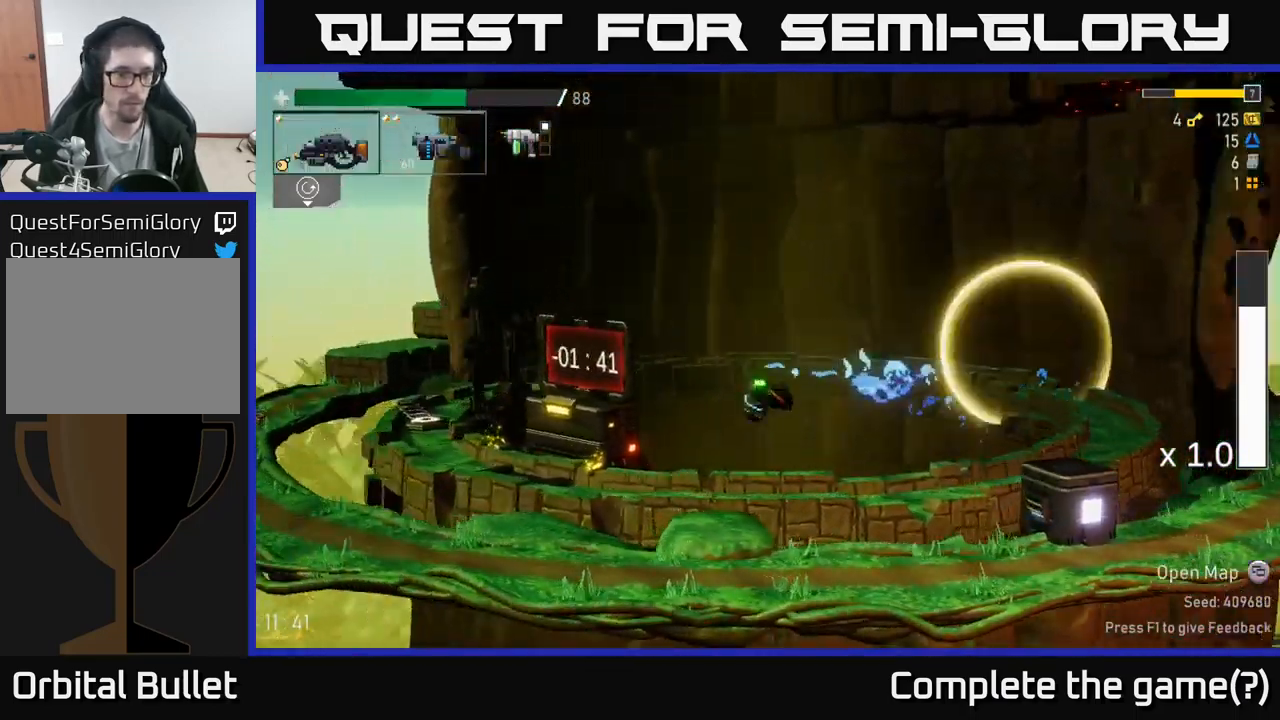
{"buttons": ["A", "X"], "left_stick": "left", "right_stick": "center", "events": [[117, "X", "up"], [367, "A", "down"], [500, "X", "down"]]}
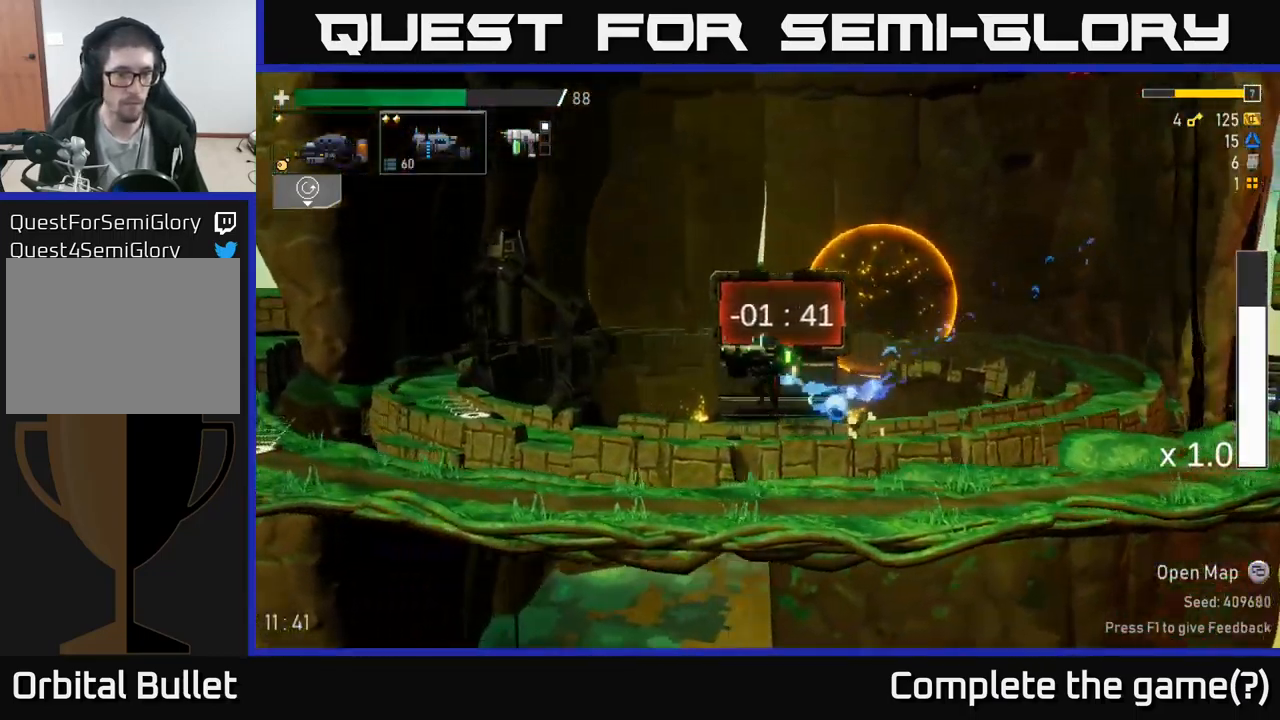
{"buttons": ["Y"], "left_stick": "left", "right_stick": "center", "events": [[33, "A", "up"], [167, "X", "up"], [467, "Y", "down"]]}
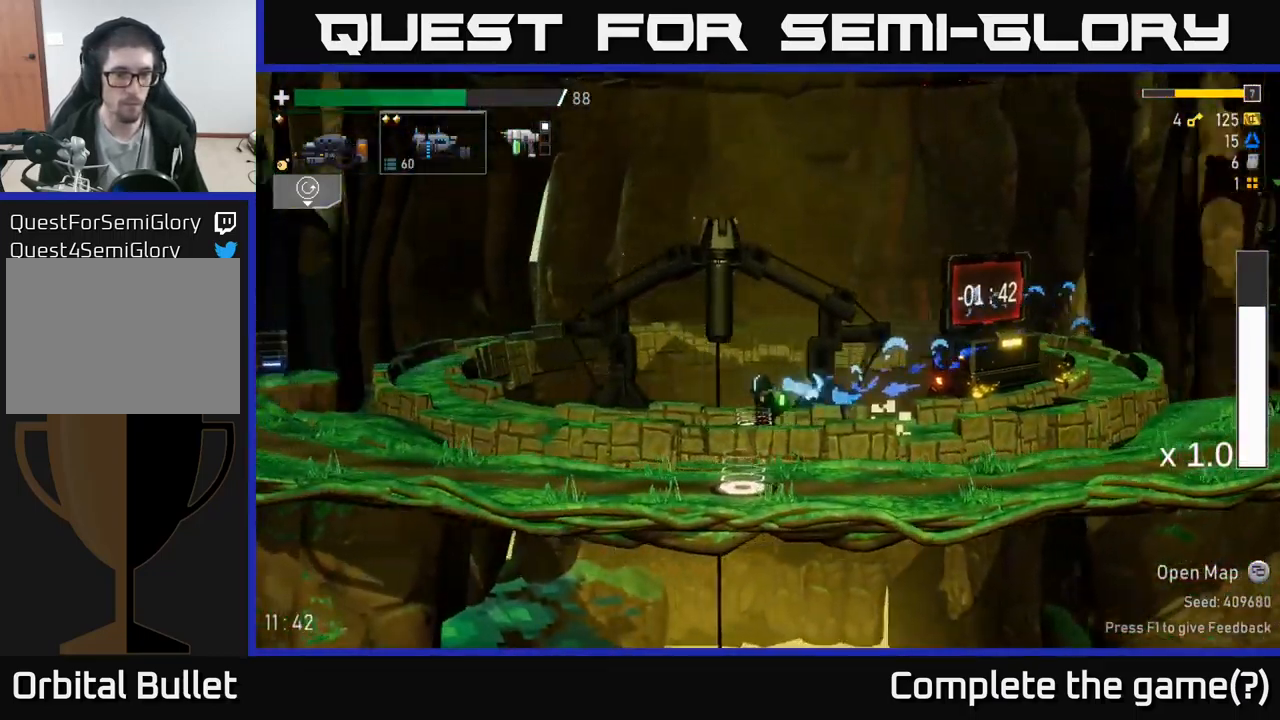
{"buttons": [], "left_stick": "left", "right_stick": "center", "events": [[100, "Y", "up"]]}
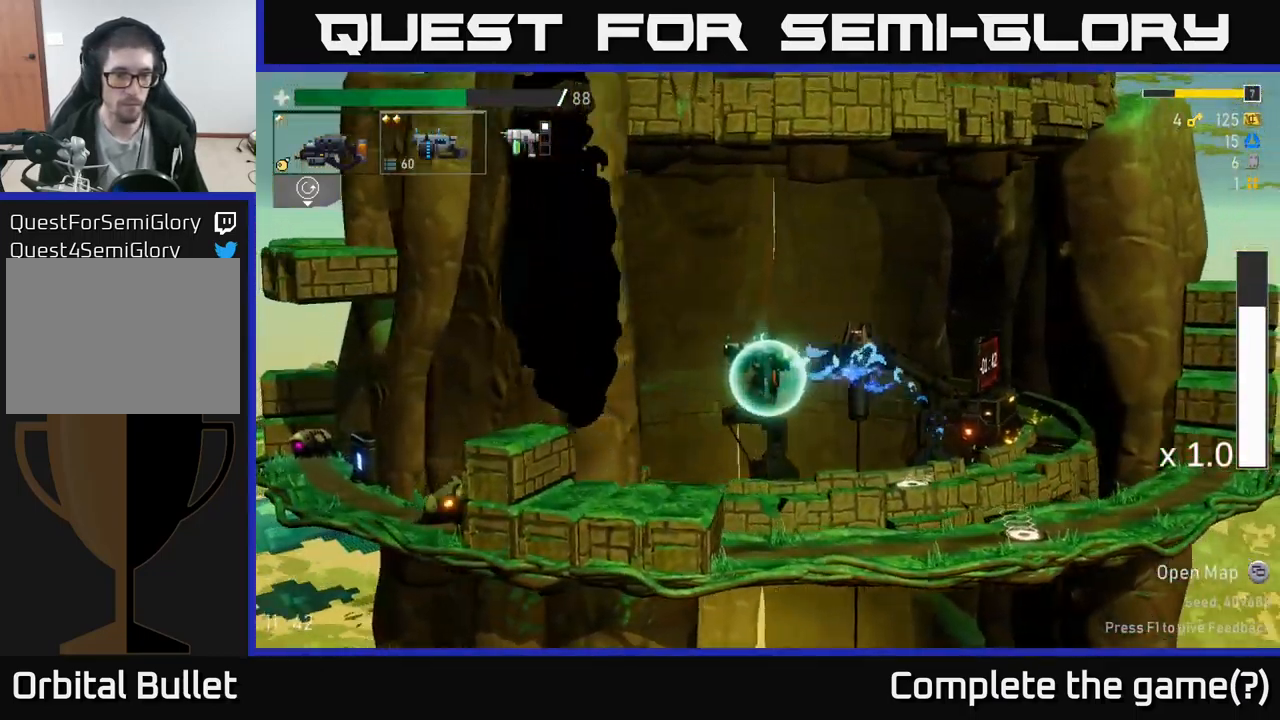
{"buttons": [], "left_stick": "left", "right_stick": "center", "events": [[300, "A", "down"], [400, "A", "up"]]}
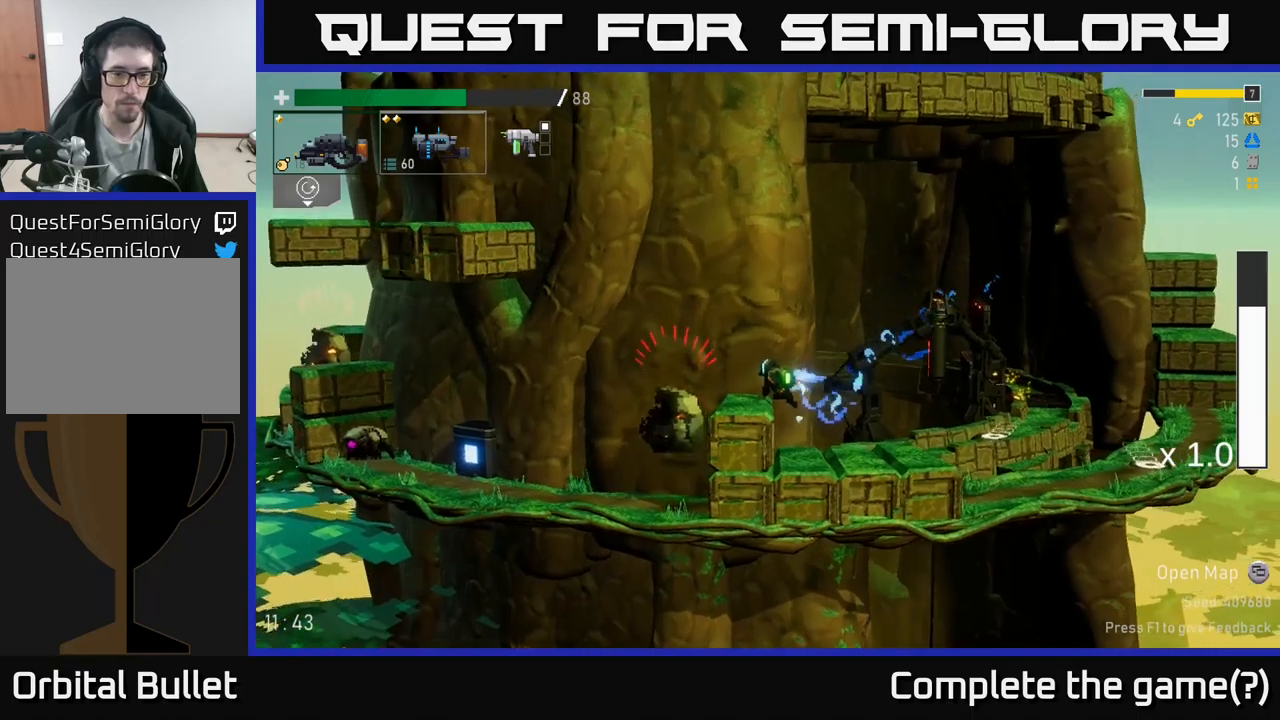
{"buttons": ["R2"], "left_stick": "left", "right_stick": "center", "events": [[217, "R2", "down"]]}
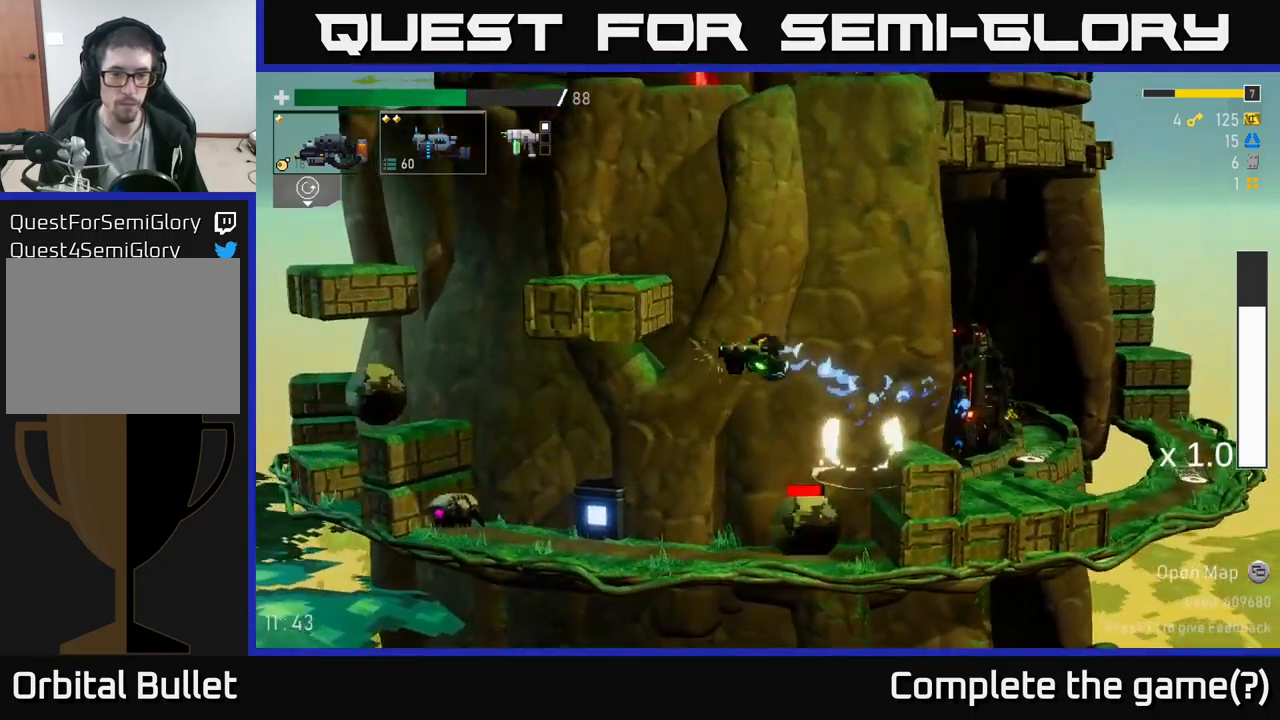
{"buttons": ["R2"], "left_stick": "right", "right_stick": "center", "events": [[450, "left_stick", "center"], [500, "left_stick", "right"]]}
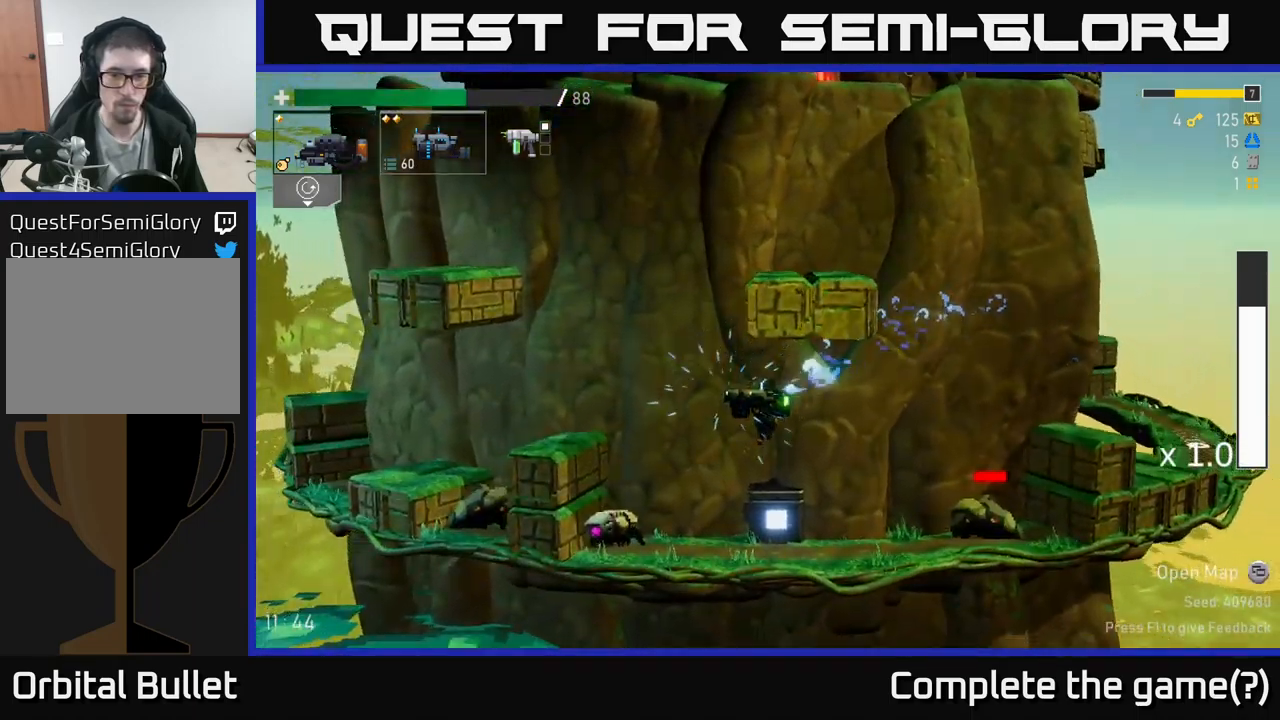
{"buttons": [], "left_stick": "down", "right_stick": "center", "events": [[267, "R2", "up"], [267, "left_stick", "down"]]}
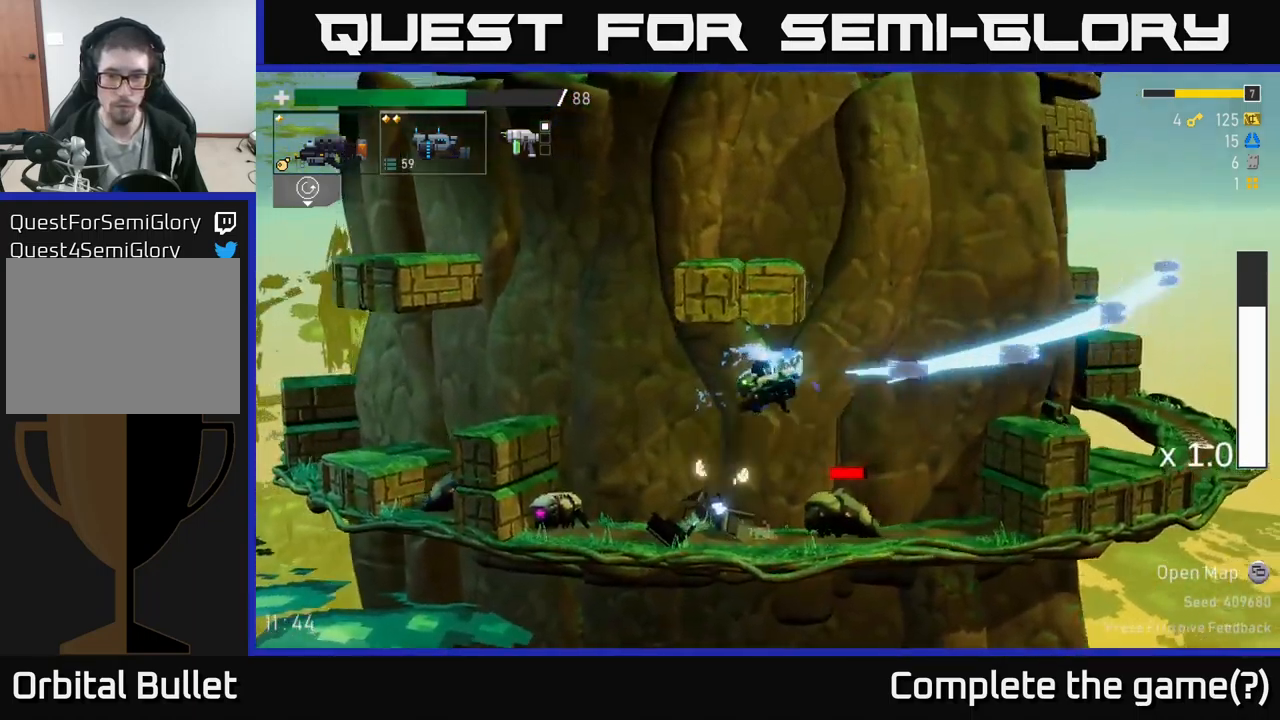
{"buttons": ["R2"], "left_stick": "right", "right_stick": "center", "events": [[134, "left_stick", "right"], [250, "R2", "down"]]}
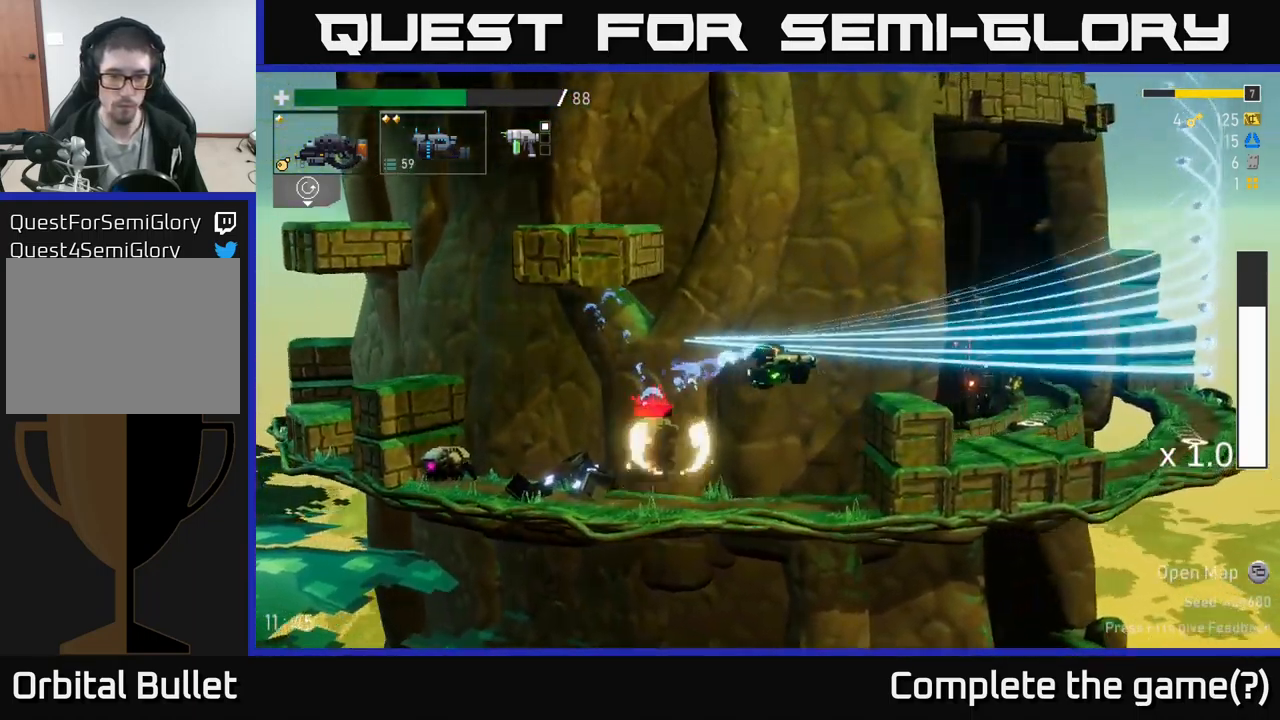
{"buttons": ["R2"], "left_stick": "left", "right_stick": "center", "events": [[167, "left_stick", "left"]]}
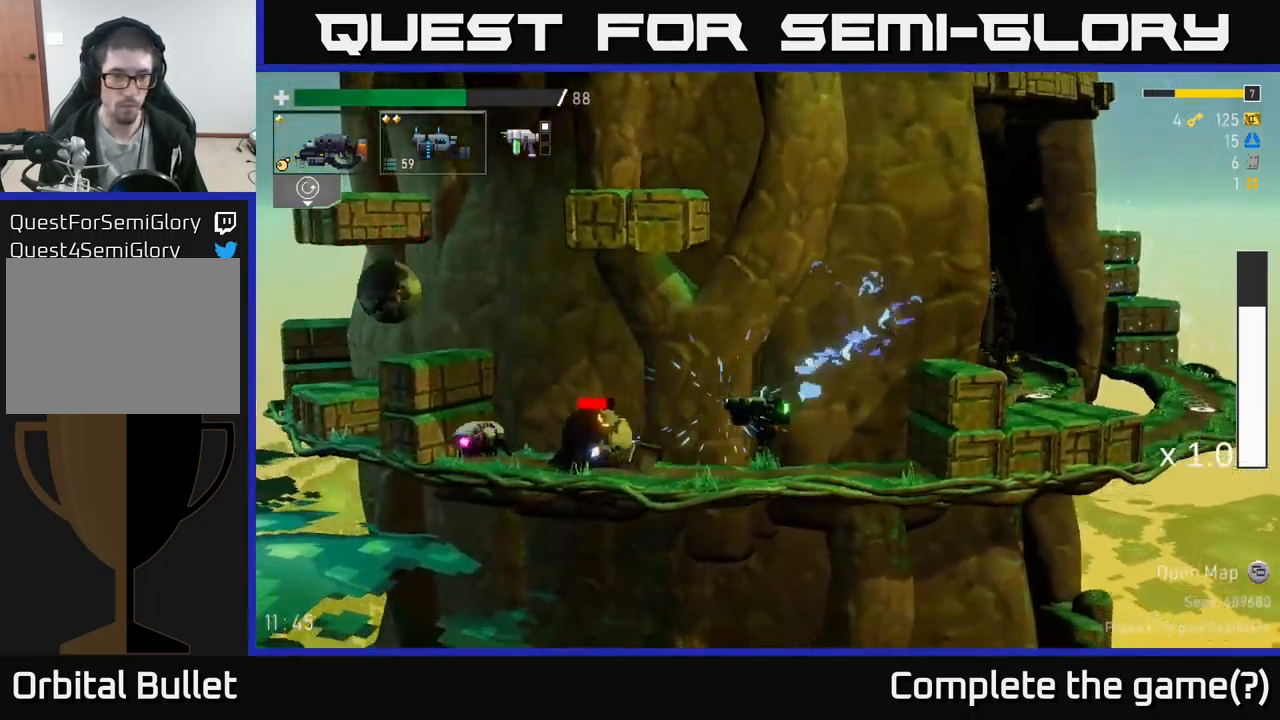
{"buttons": [], "left_stick": "down", "right_stick": "center", "events": [[250, "R2", "up"], [250, "left_stick", "down"]]}
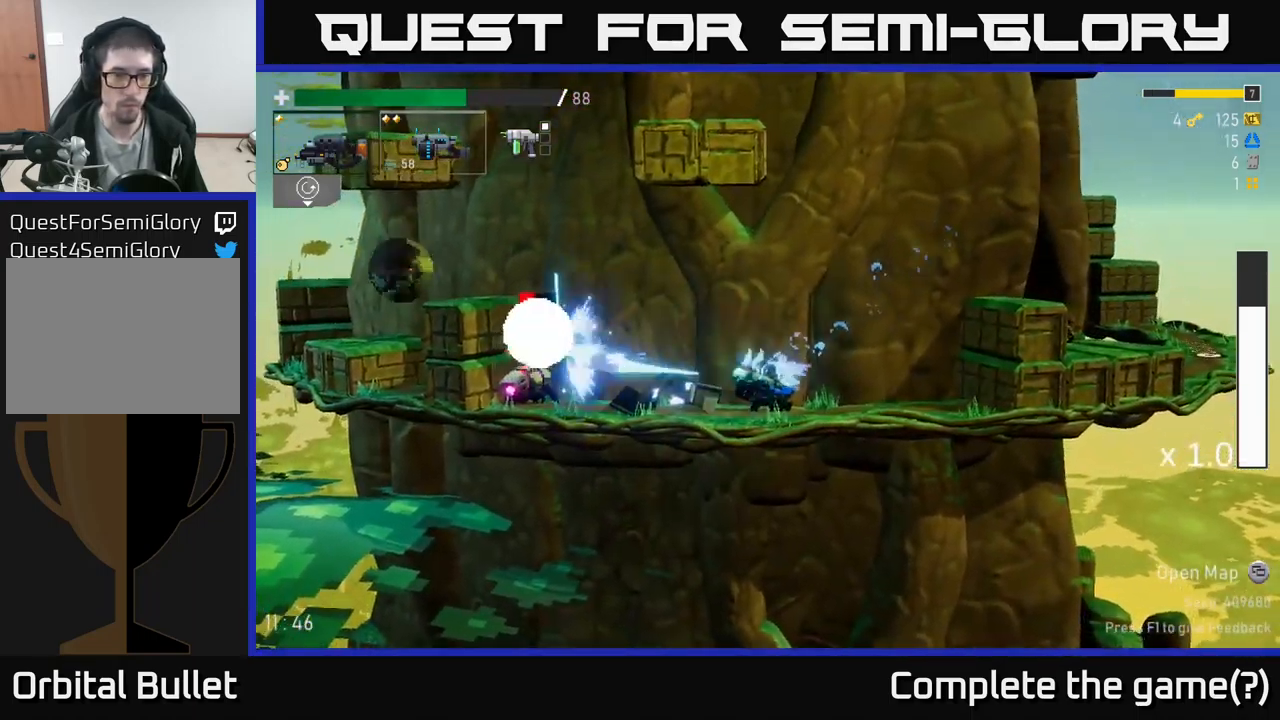
{"buttons": ["R2"], "left_stick": "left", "right_stick": "center", "events": [[367, "R2", "down"], [417, "left_stick", "center"], [484, "left_stick", "left"]]}
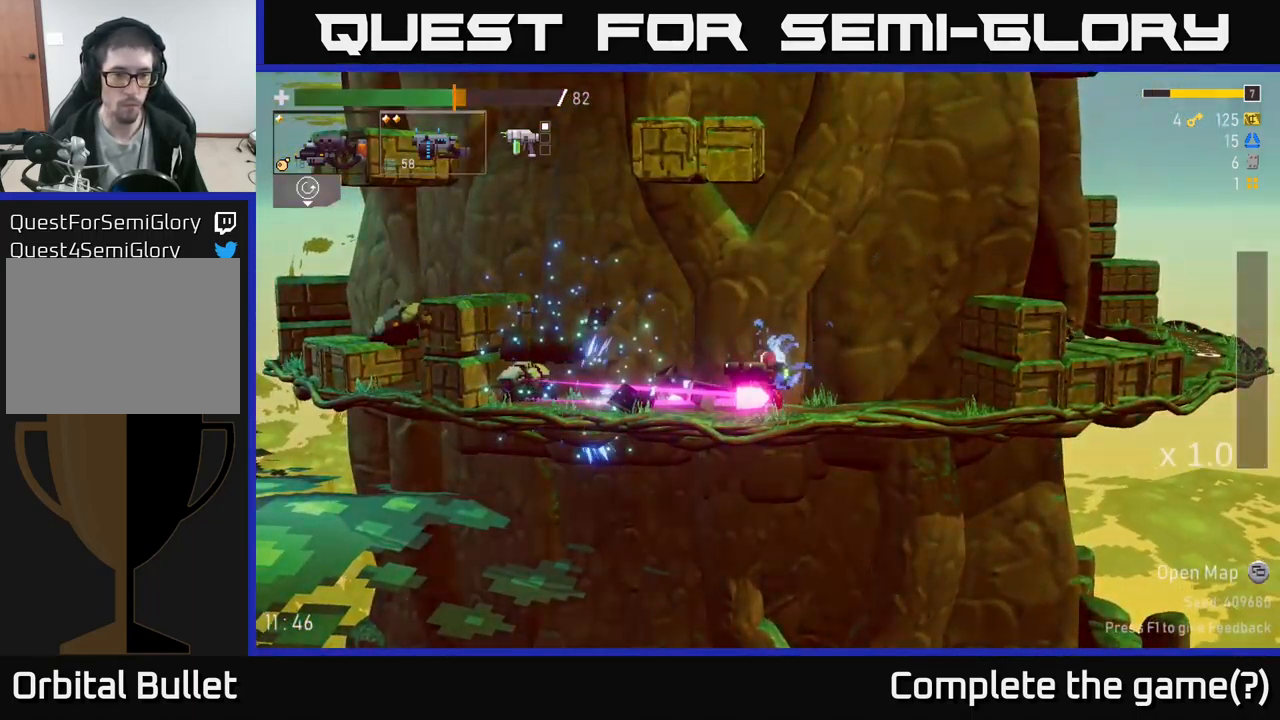
{"buttons": ["R2"], "left_stick": "left", "right_stick": "center", "events": [[134, "A", "down"], [134, "left_stick", "down-right"], [234, "left_stick", "down-left"], [300, "A", "up"], [434, "left_stick", "left"]]}
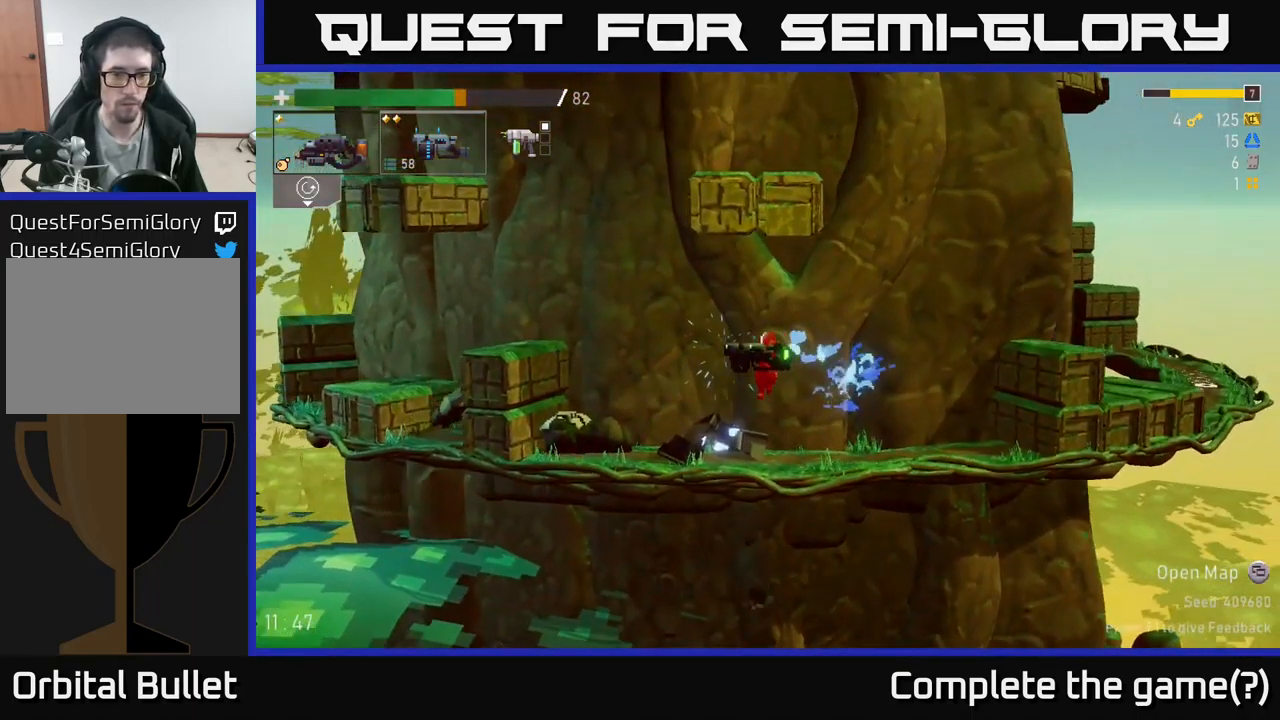
{"buttons": [], "left_stick": "down", "right_stick": "center", "events": [[217, "left_stick", "down"], [384, "R2", "up"]]}
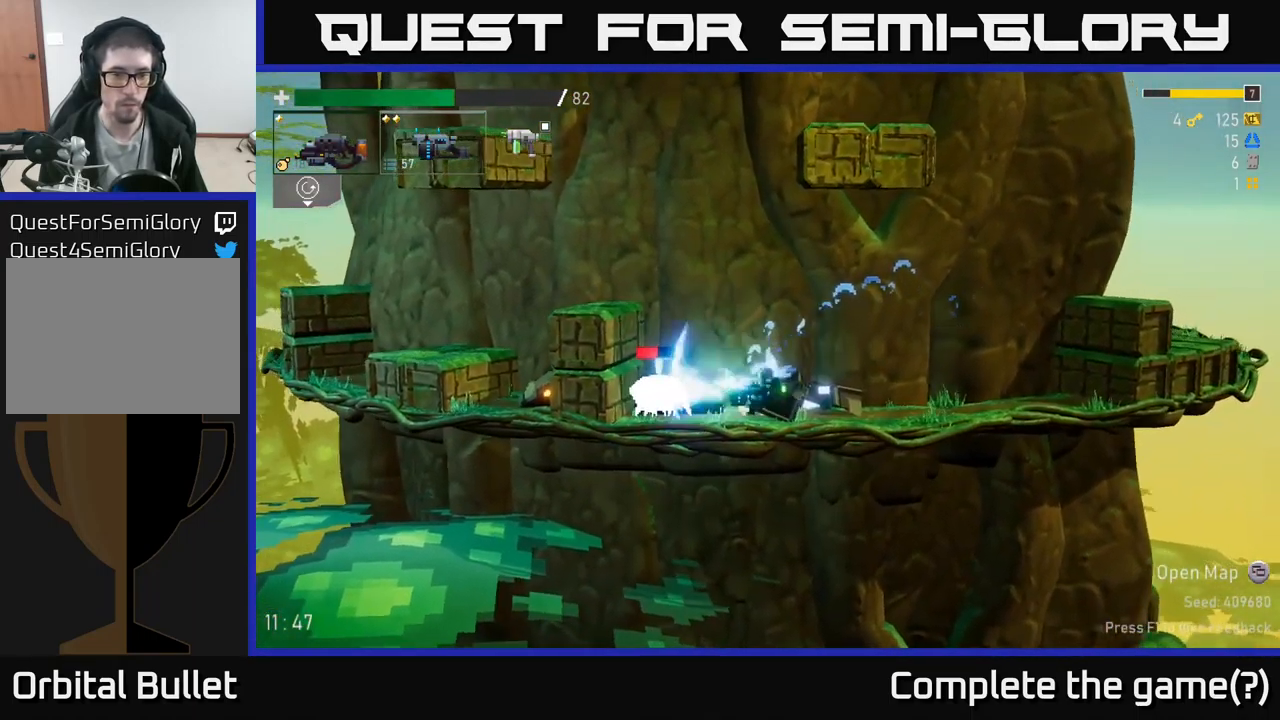
{"buttons": ["A", "R2"], "left_stick": "left", "right_stick": "center", "events": [[350, "left_stick", "left"], [434, "A", "down"], [467, "R2", "down"]]}
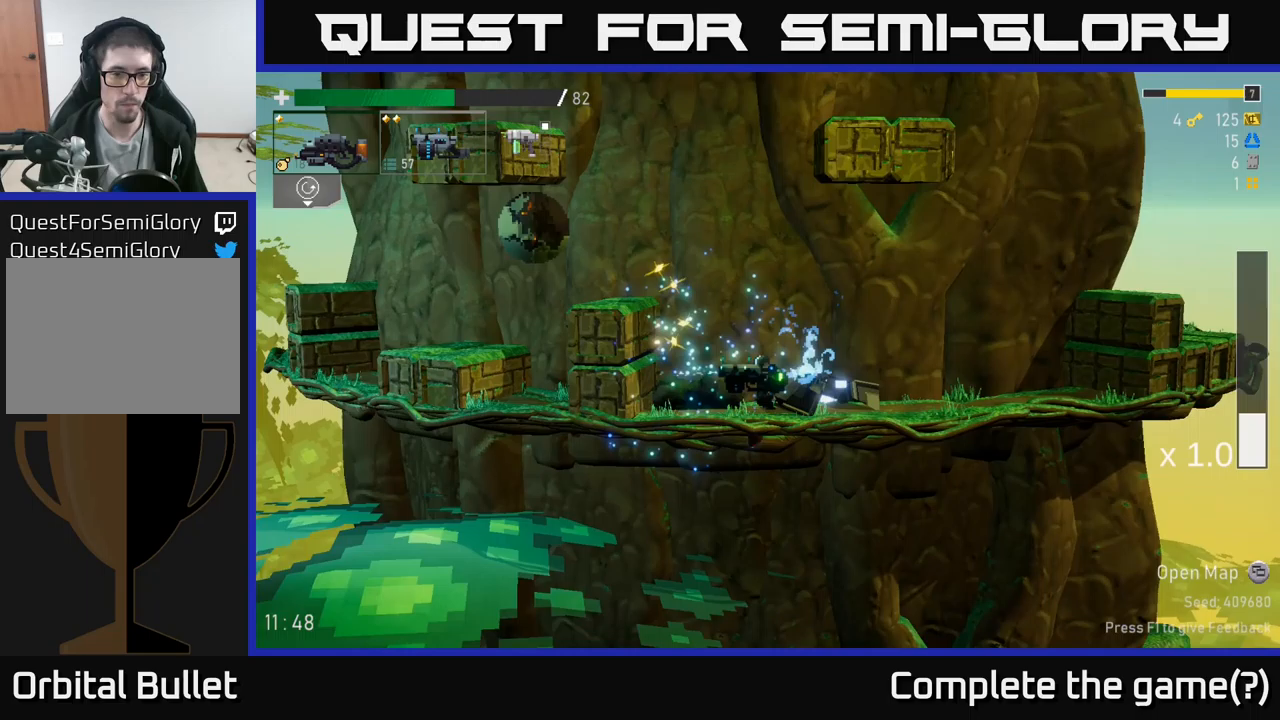
{"buttons": ["R2"], "left_stick": "left", "right_stick": "center", "events": [[117, "A", "up"], [167, "left_stick", "center"], [200, "A", "down"], [267, "left_stick", "left"], [350, "A", "up"]]}
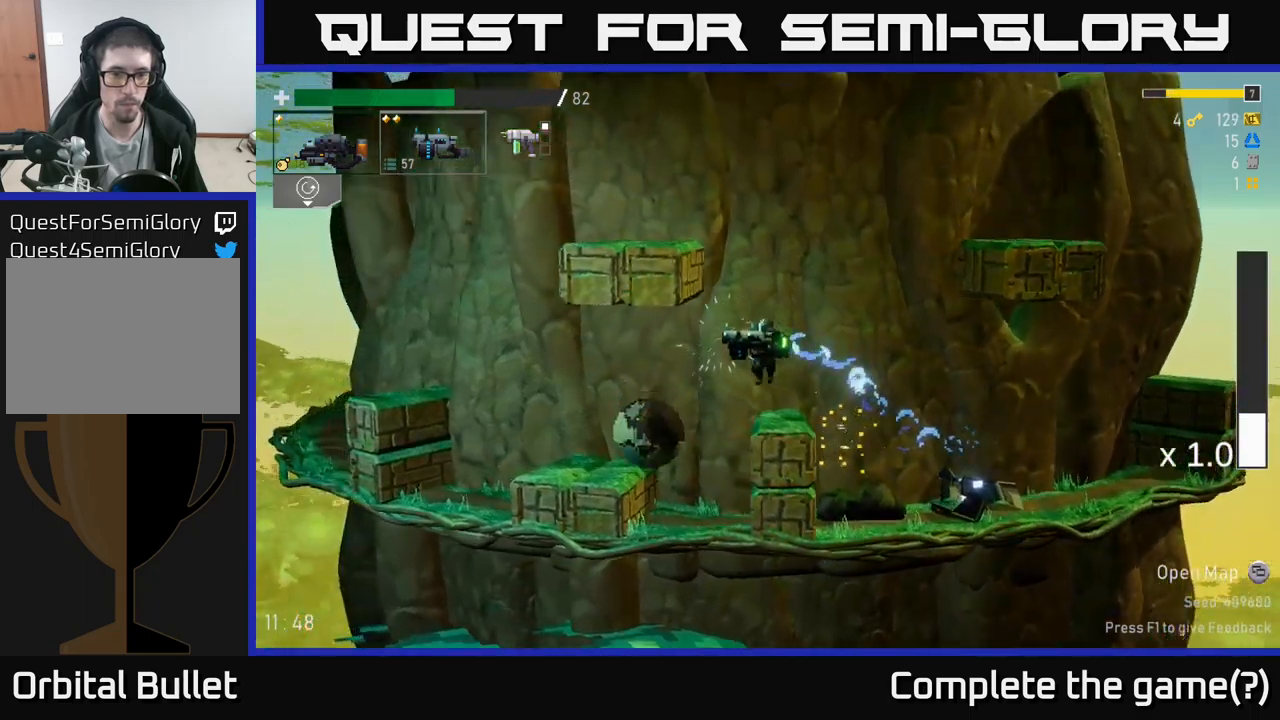
{"buttons": ["R2"], "left_stick": "center", "right_stick": "center", "events": [[483, "left_stick", "center"]]}
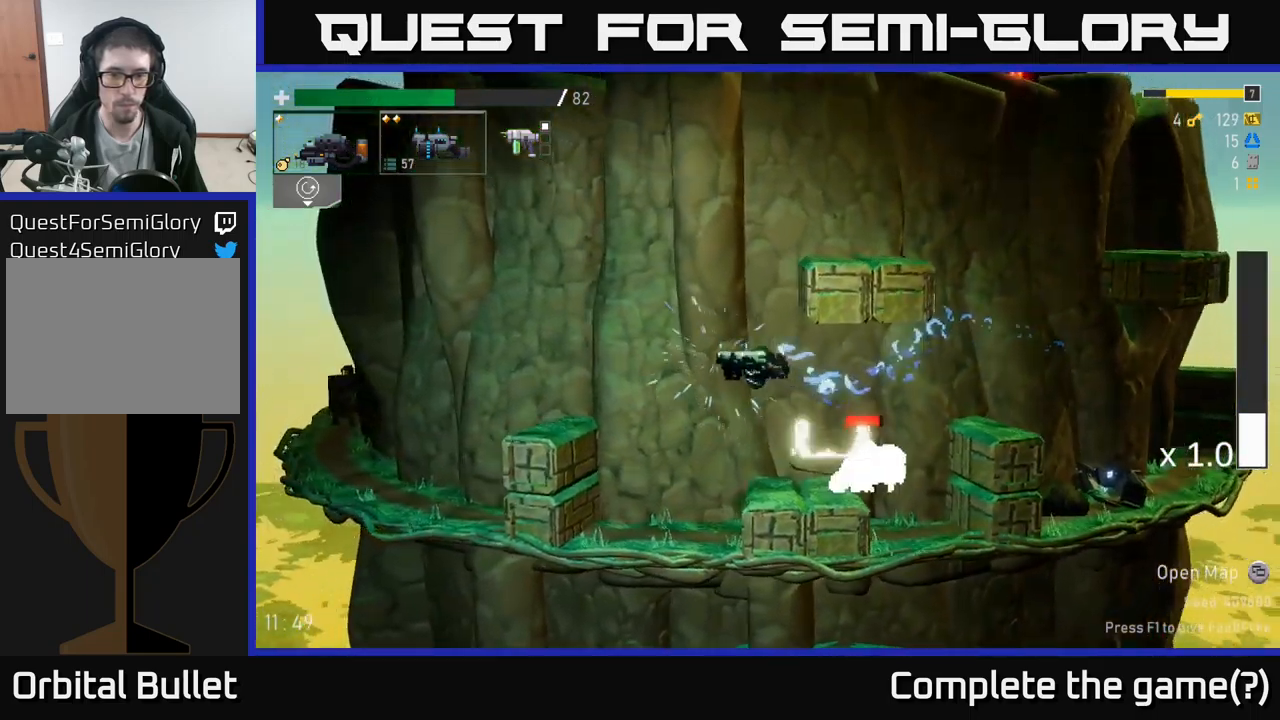
{"buttons": ["R2"], "left_stick": "down", "right_stick": "center", "events": [[17, "left_stick", "right"], [150, "left_stick", "down"]]}
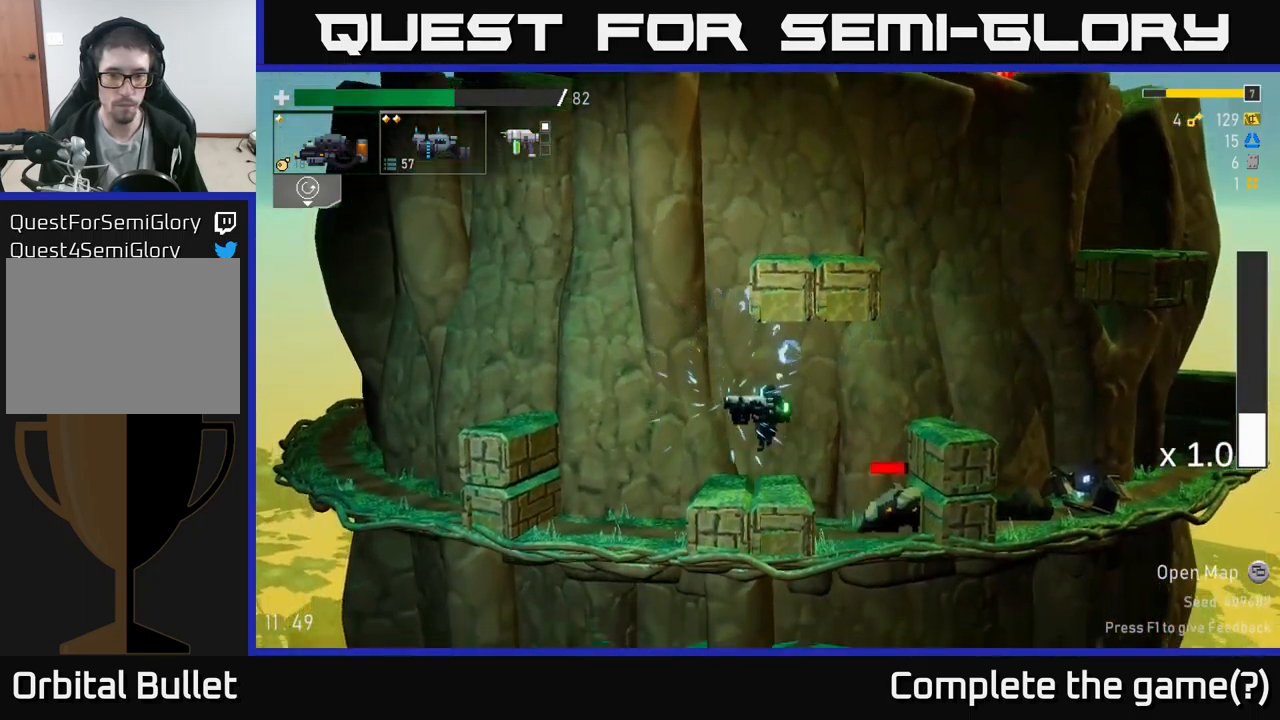
{"buttons": ["R2"], "left_stick": "down", "right_stick": "center", "events": [[67, "left_stick", "down-right"], [300, "left_stick", "down"]]}